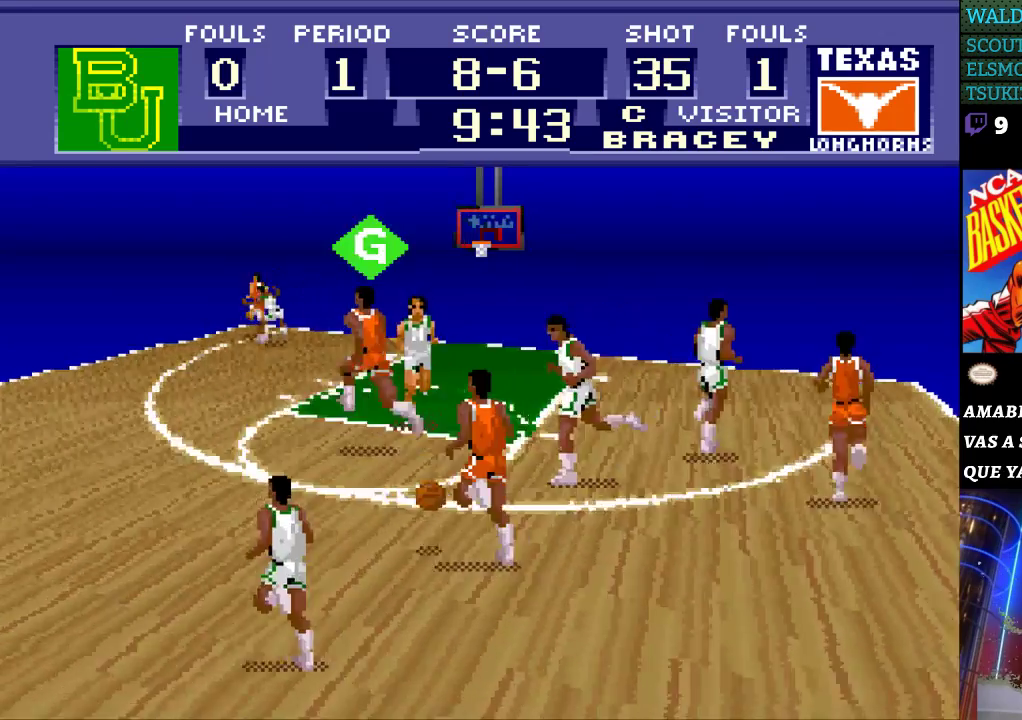
Gameplay with a controller (Nintendo layout); each line is a JSON object with the inputs held at the frame after it. "events" lists button and stick changes between this image and that frame as [ms after this image, input, new state], when the widget could be followed in between. Not read: L3 R3.
{"buttons": ["DPAD_UP", "DPAD_LEFT"], "events": []}
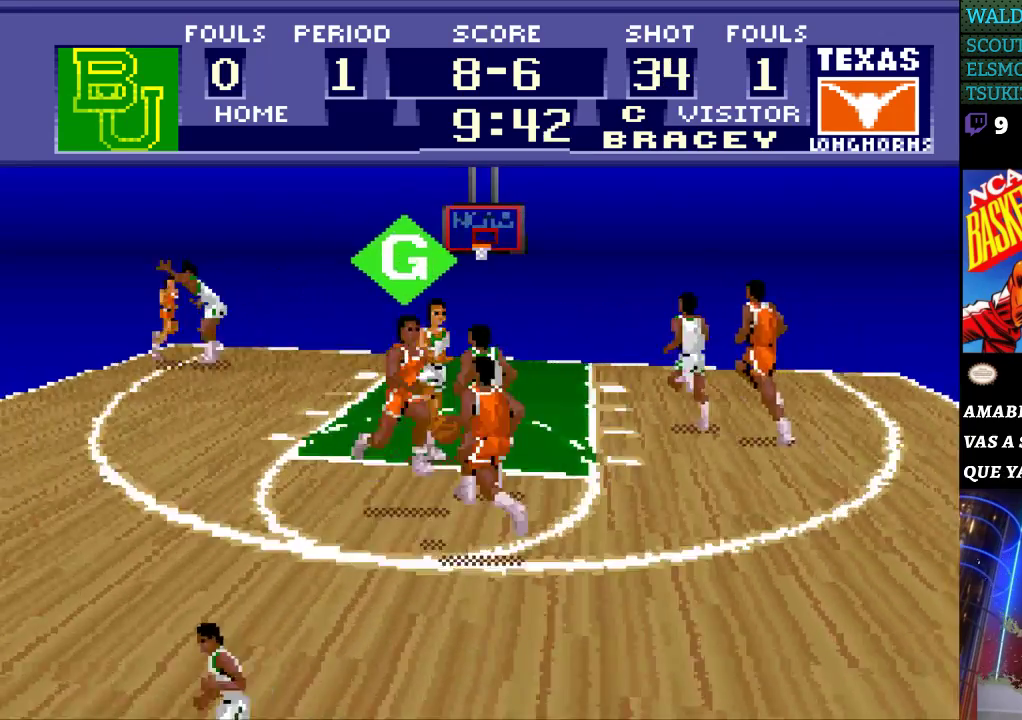
{"buttons": ["DPAD_UP", "DPAD_LEFT"], "events": [[133, "DPAD_UP", "up"], [200, "DPAD_UP", "down"]]}
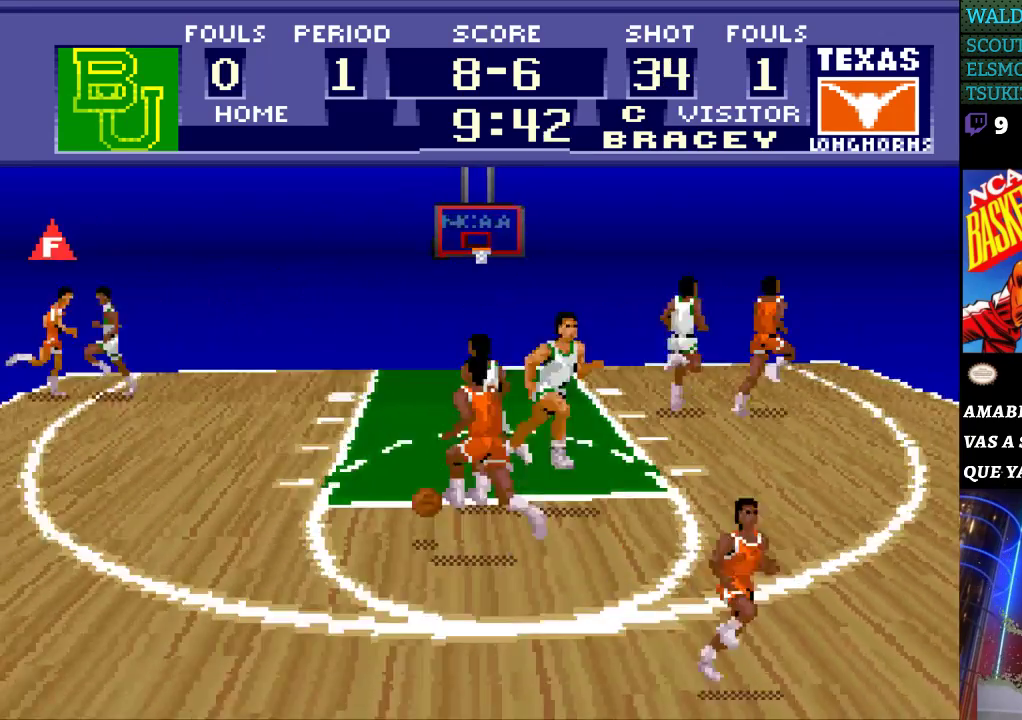
{"buttons": ["DPAD_UP", "DPAD_LEFT"], "events": []}
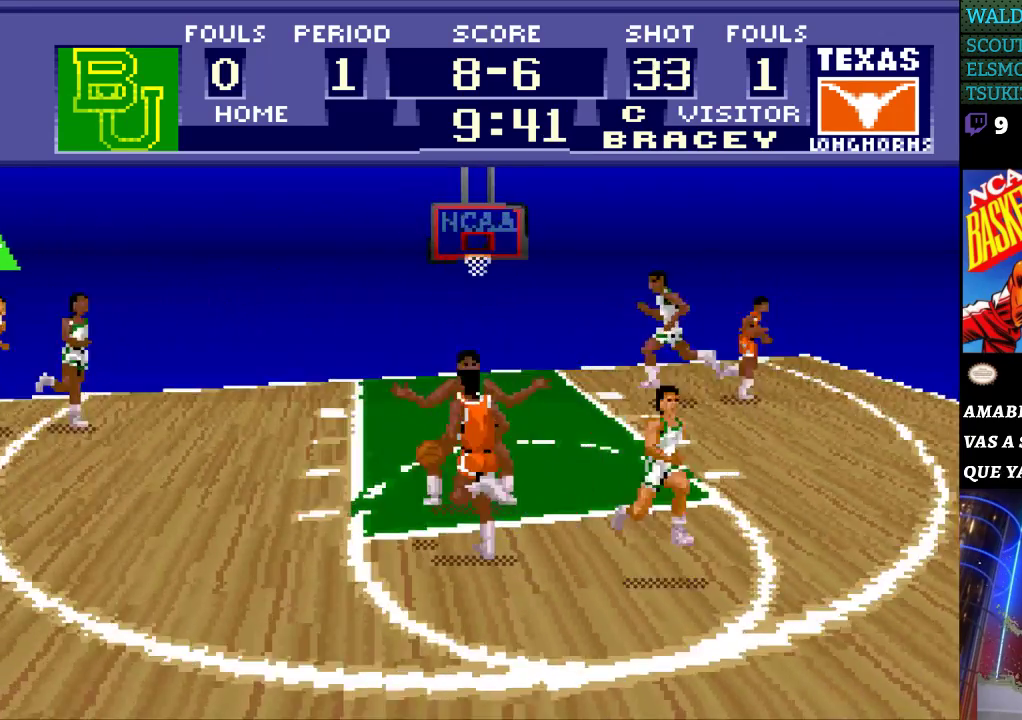
{"buttons": ["DPAD_DOWN", "DPAD_LEFT"], "events": [[67, "DPAD_UP", "up"], [267, "DPAD_DOWN", "down"]]}
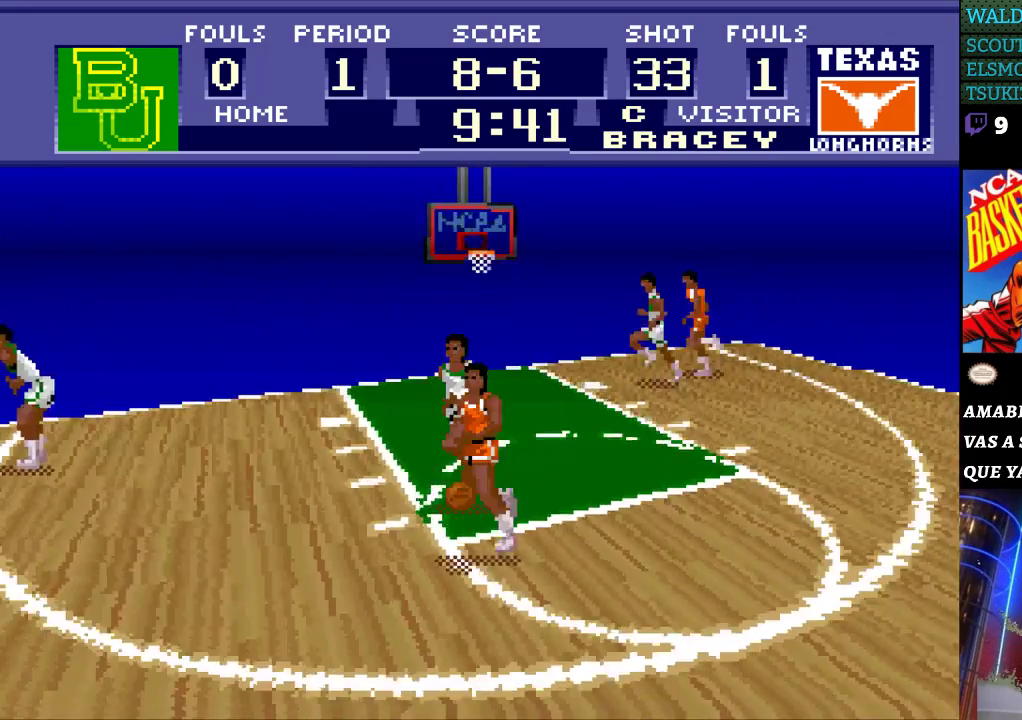
{"buttons": ["DPAD_RIGHT"], "events": [[167, "DPAD_LEFT", "up"], [200, "DPAD_DOWN", "up"], [200, "DPAD_RIGHT", "down"]]}
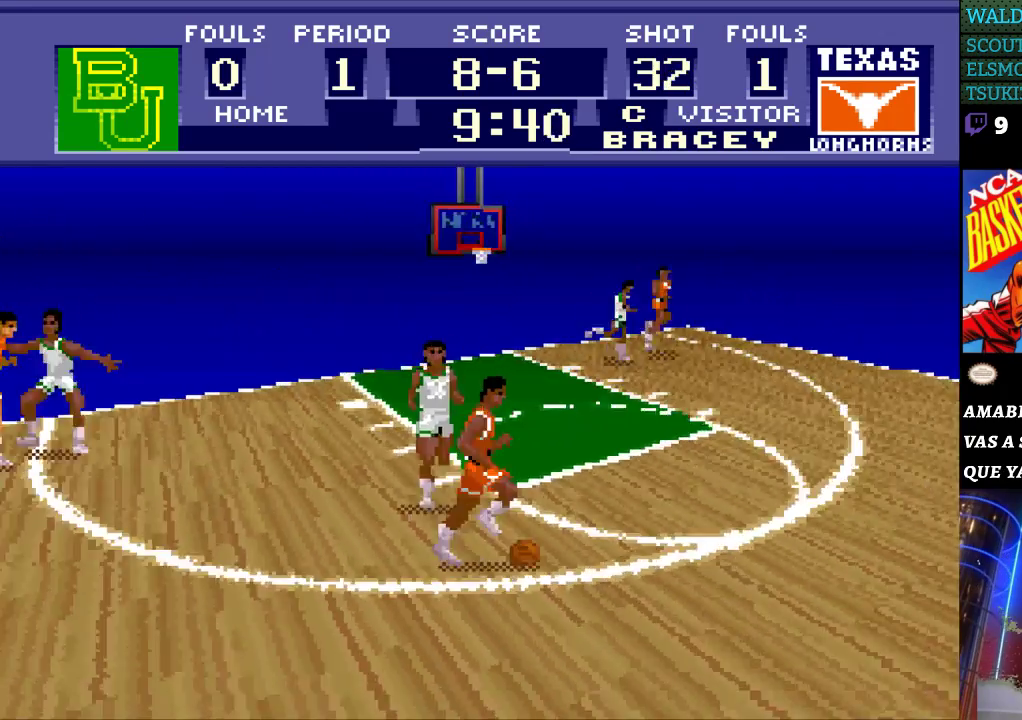
{"buttons": ["DPAD_RIGHT"], "events": []}
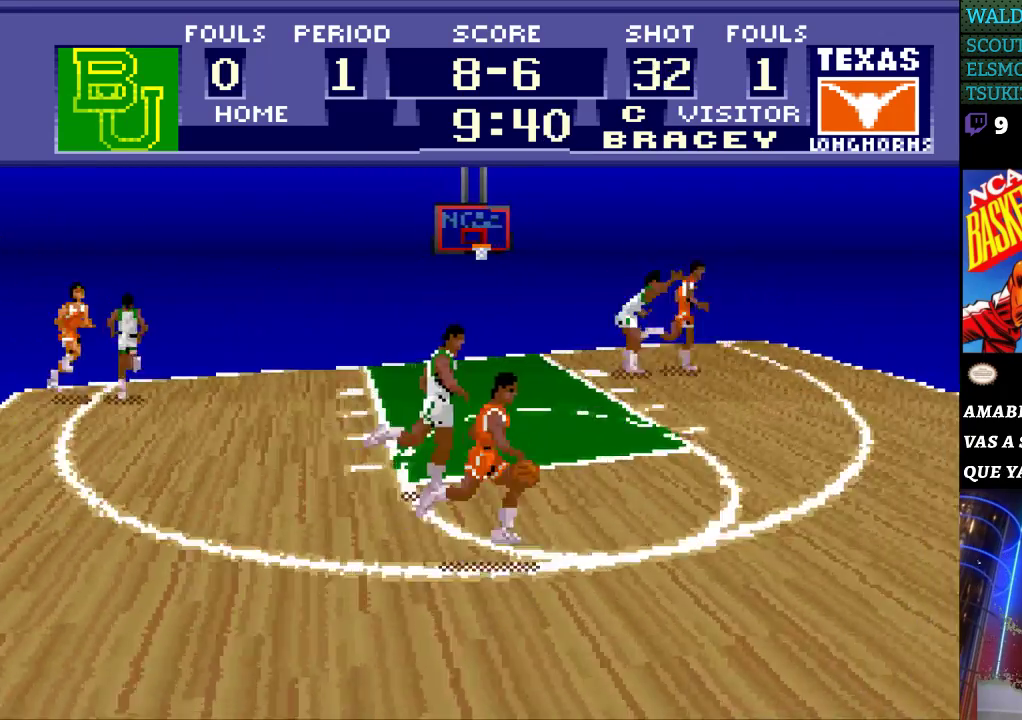
{"buttons": ["DPAD_RIGHT"], "events": []}
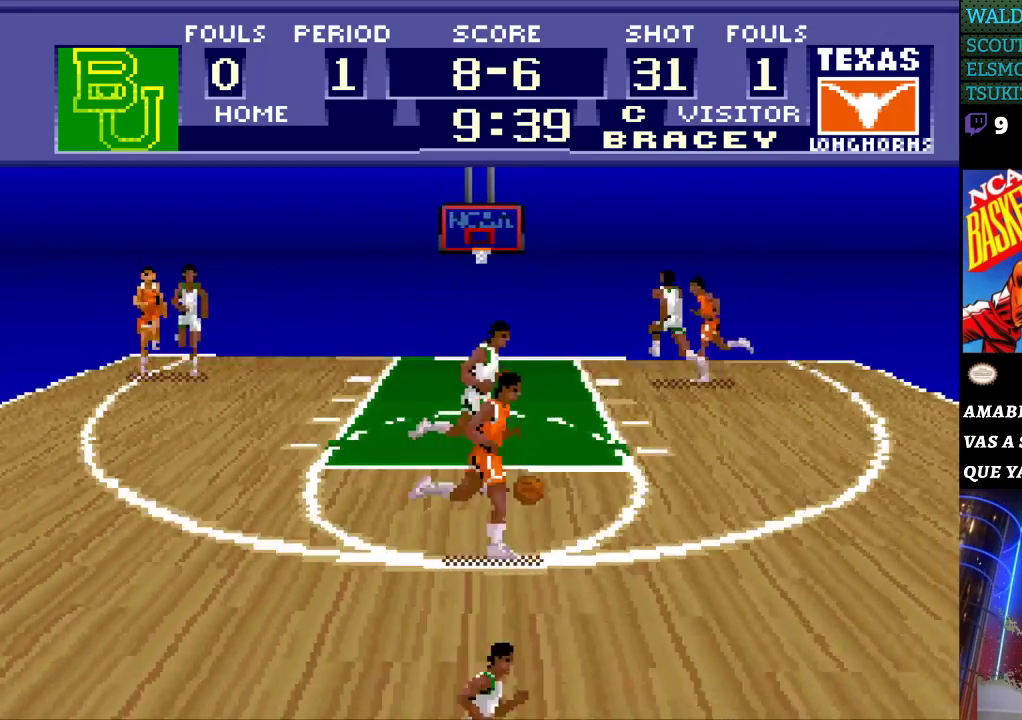
{"buttons": ["DPAD_RIGHT"], "events": [[133, "A", "down"], [233, "A", "up"]]}
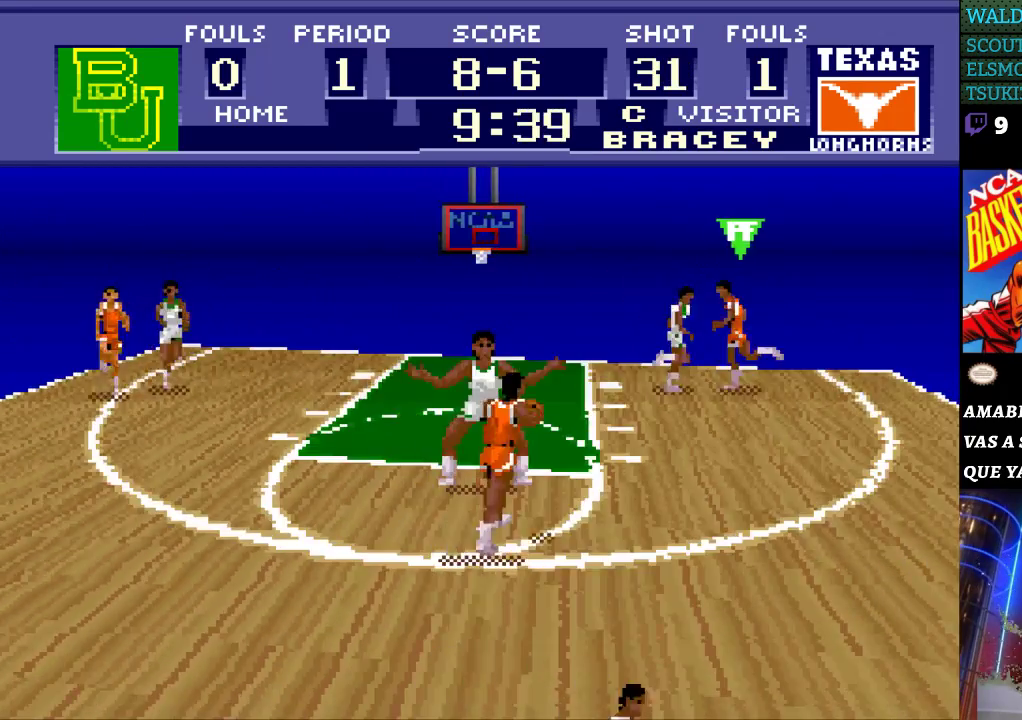
{"buttons": ["DPAD_LEFT"], "events": [[233, "DPAD_RIGHT", "up"], [500, "DPAD_LEFT", "down"]]}
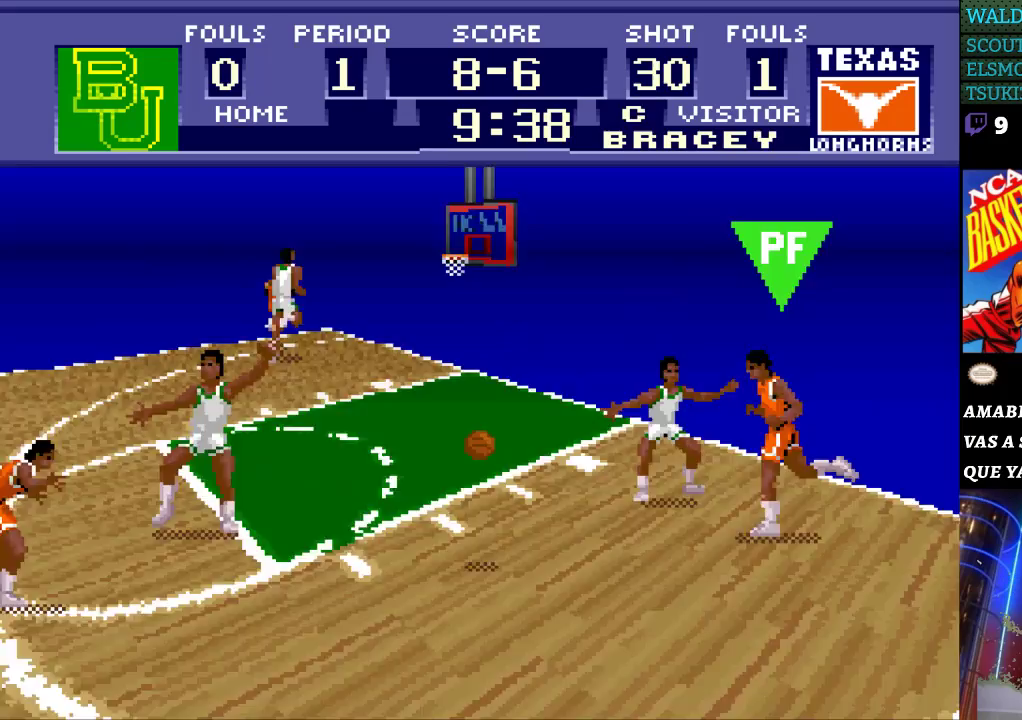
{"buttons": ["DPAD_LEFT"], "events": []}
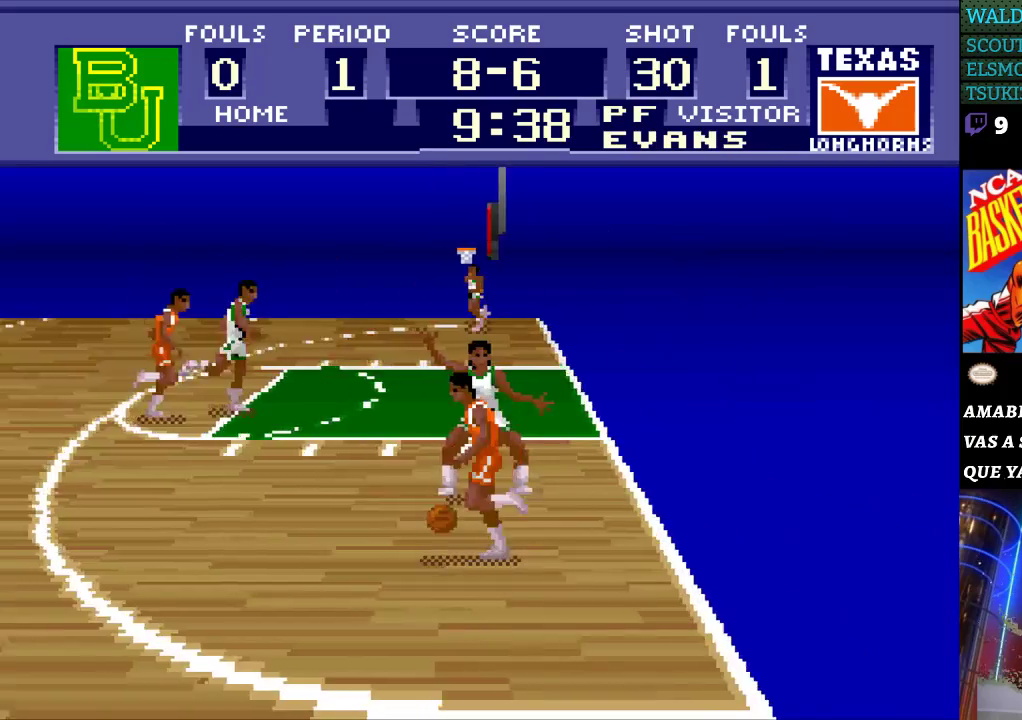
{"buttons": ["DPAD_LEFT"], "events": []}
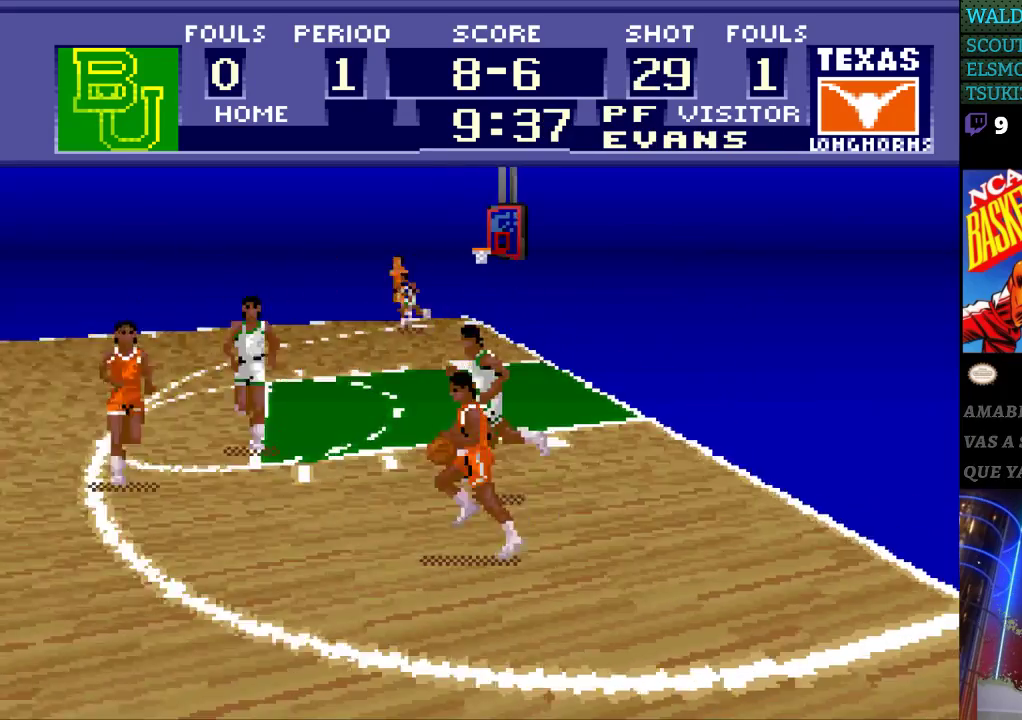
{"buttons": ["DPAD_LEFT"], "events": []}
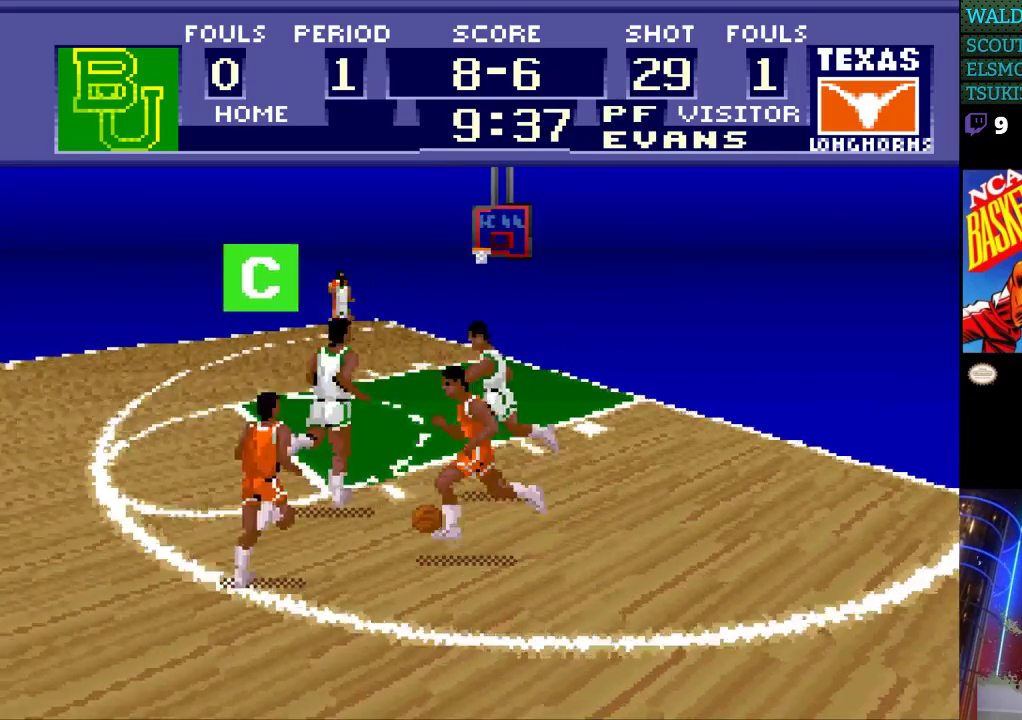
{"buttons": ["DPAD_LEFT"], "events": []}
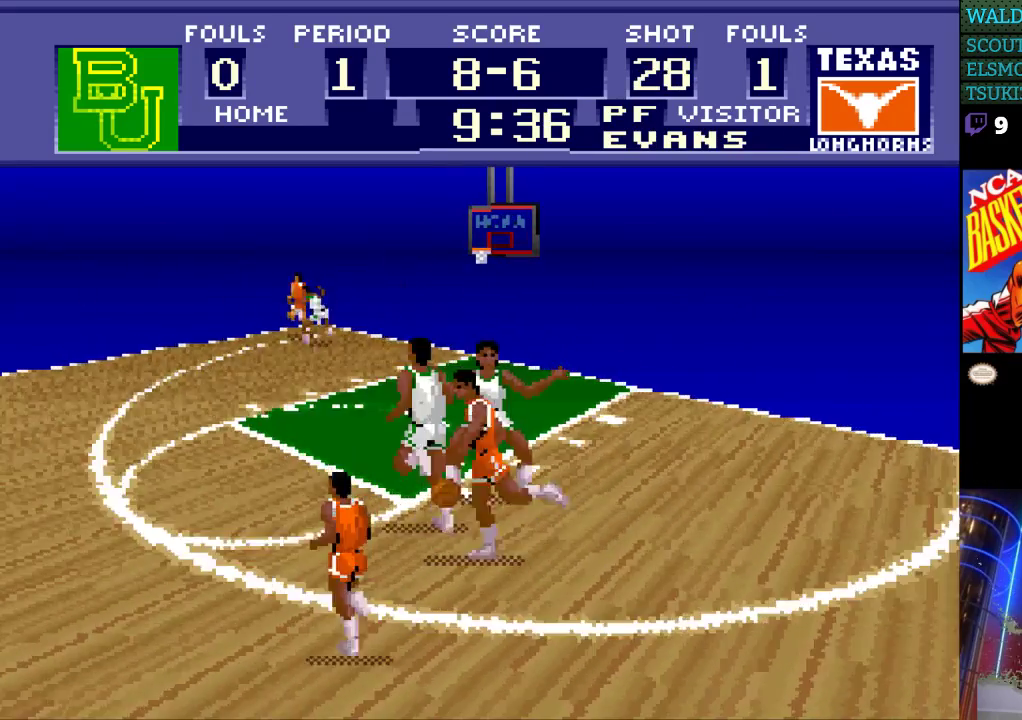
{"buttons": ["DPAD_LEFT"], "events": [[267, "DPAD_DOWN", "down"], [467, "DPAD_DOWN", "up"]]}
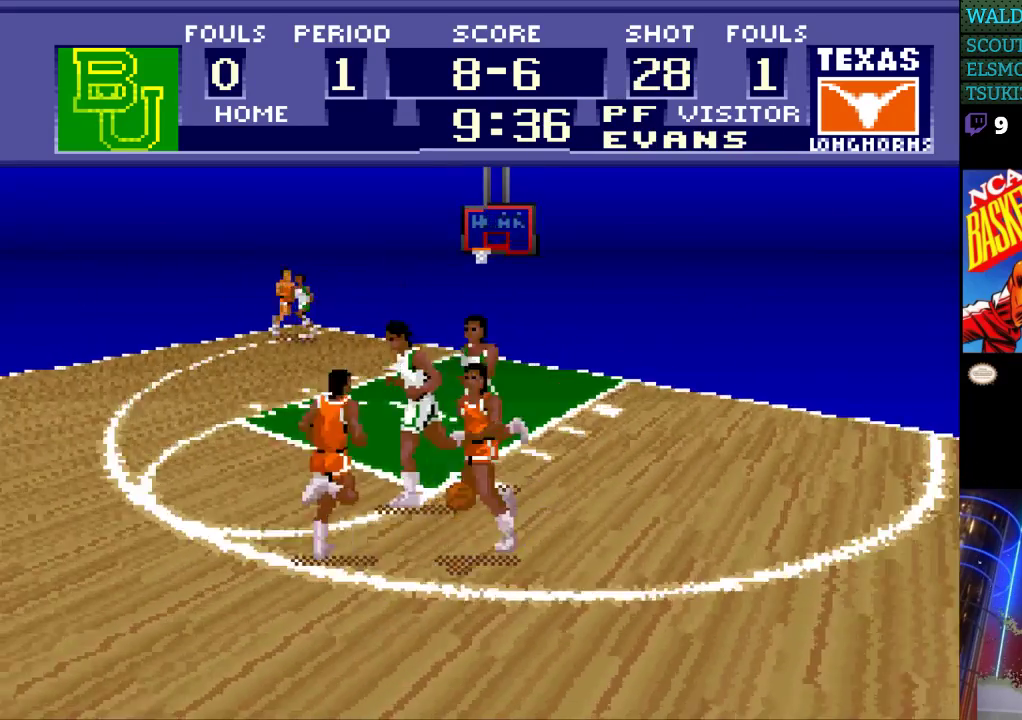
{"buttons": ["DPAD_LEFT"], "events": []}
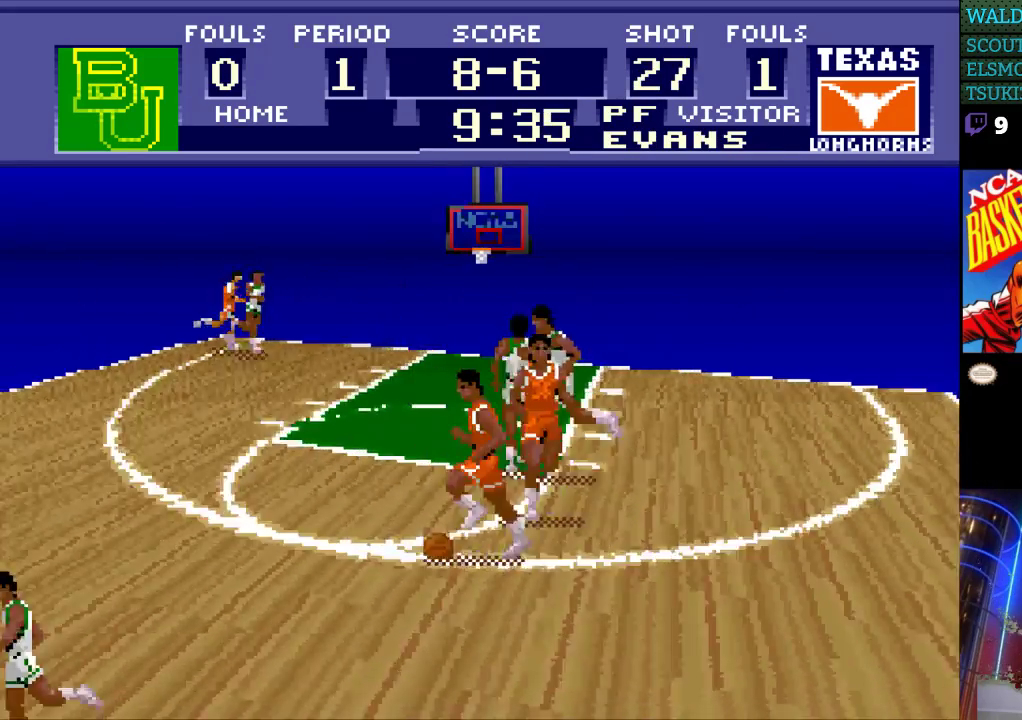
{"buttons": ["DPAD_UP", "DPAD_LEFT"], "events": [[167, "DPAD_UP", "down"]]}
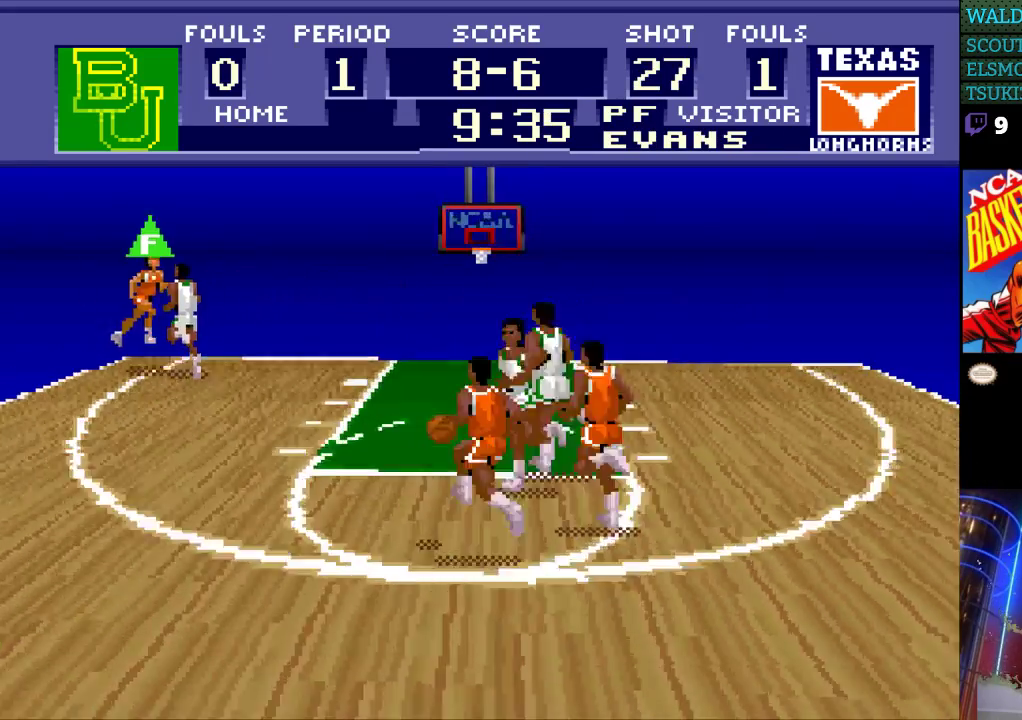
{"buttons": ["DPAD_LEFT"], "events": [[500, "DPAD_UP", "up"]]}
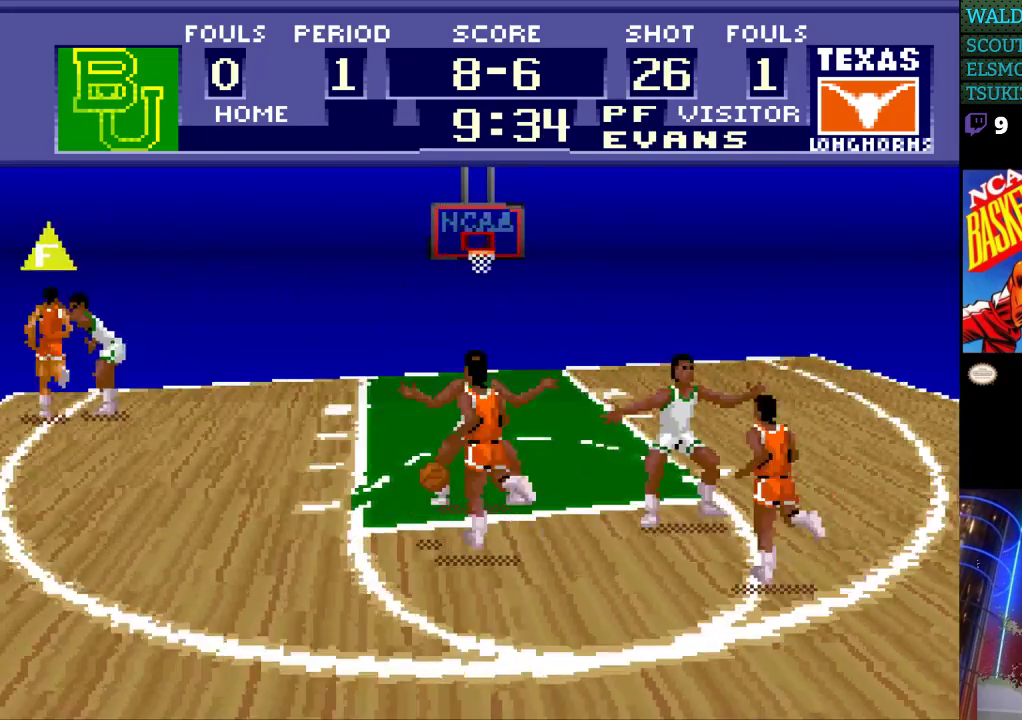
{"buttons": ["DPAD_LEFT"], "events": [[100, "DPAD_DOWN", "down"], [400, "DPAD_DOWN", "up"]]}
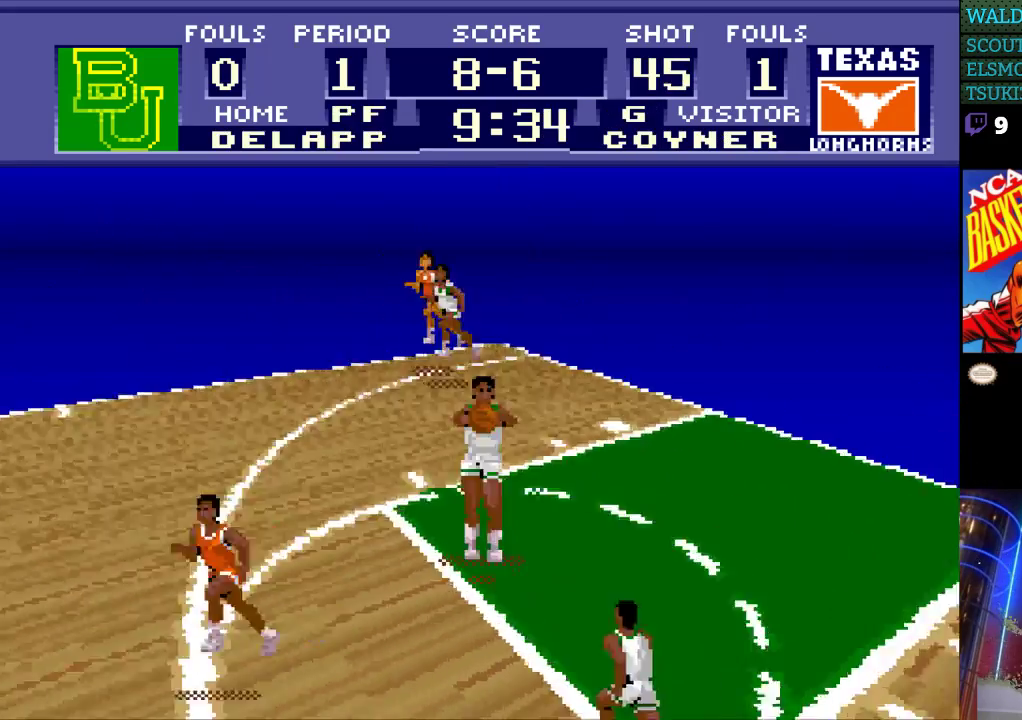
{"buttons": ["DPAD_UP"], "events": [[67, "DPAD_UP", "down"], [167, "DPAD_LEFT", "up"]]}
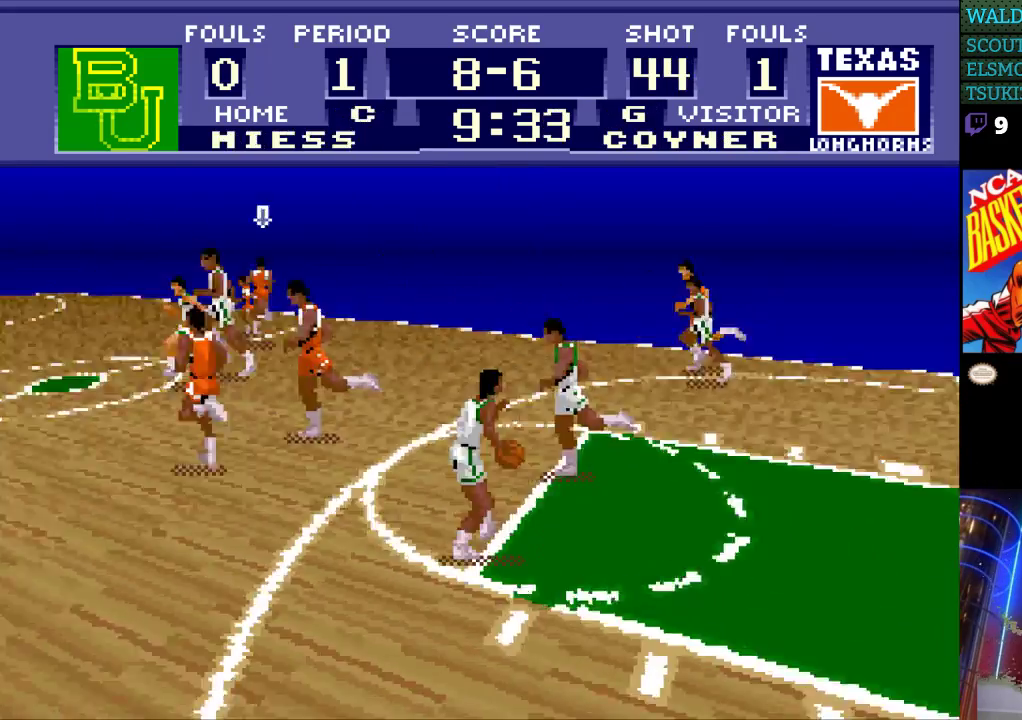
{"buttons": ["DPAD_LEFT"], "events": [[267, "DPAD_UP", "up"], [333, "DPAD_LEFT", "down"]]}
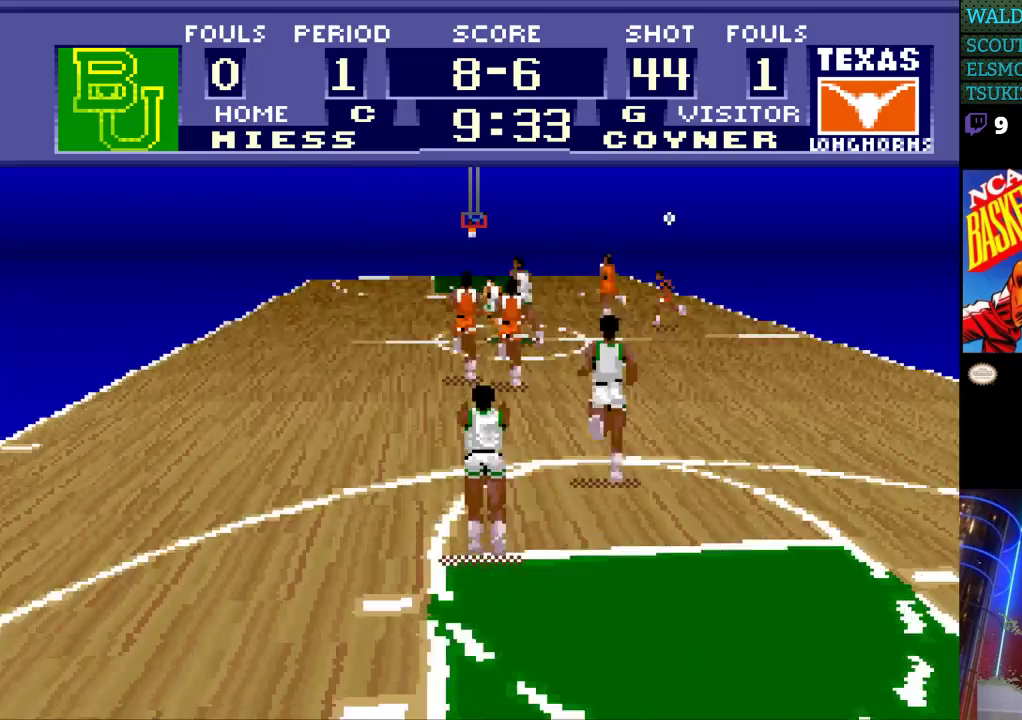
{"buttons": ["DPAD_LEFT"], "events": [[133, "DPAD_LEFT", "up"], [300, "DPAD_LEFT", "down"]]}
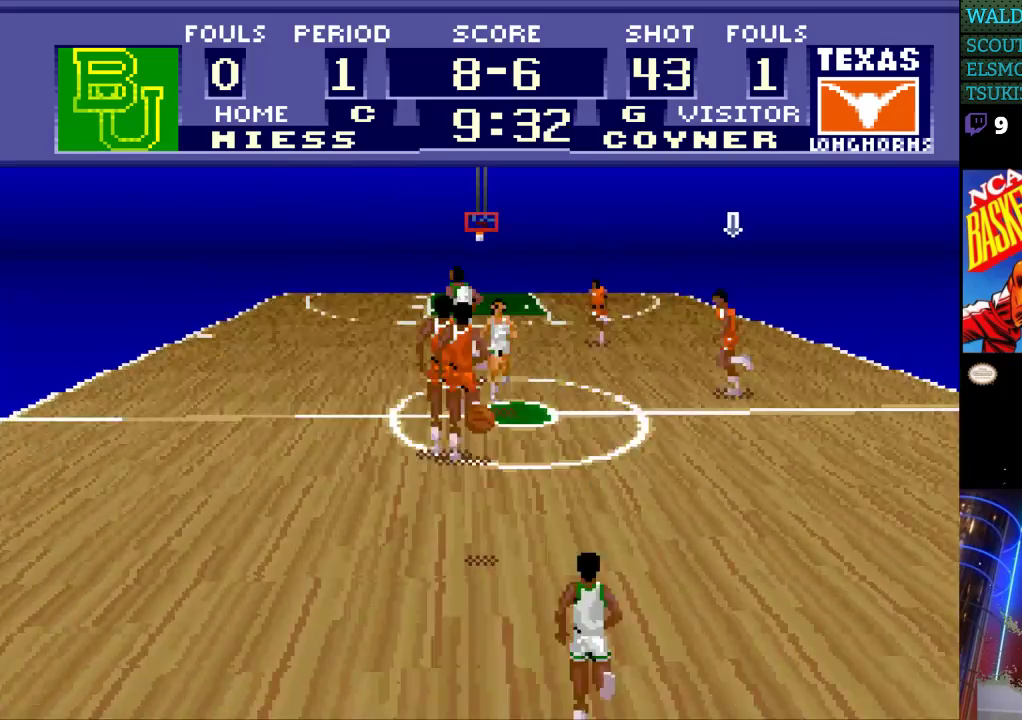
{"buttons": ["DPAD_UP", "DPAD_LEFT"], "events": [[400, "DPAD_UP", "down"]]}
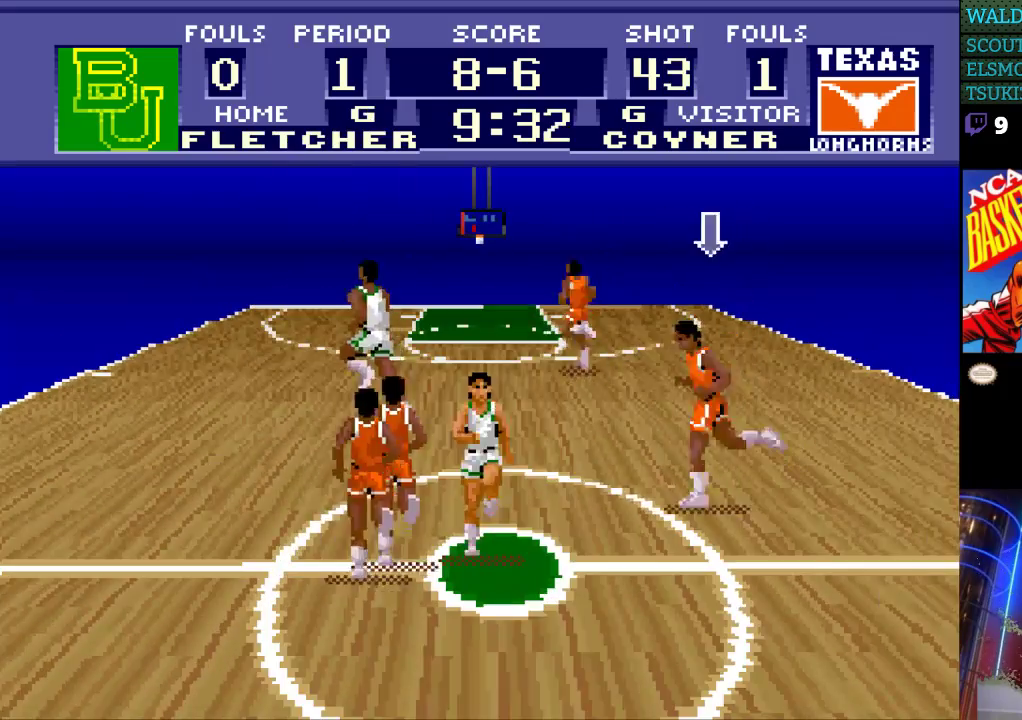
{"buttons": [], "events": [[400, "DPAD_UP", "up"], [500, "DPAD_LEFT", "up"]]}
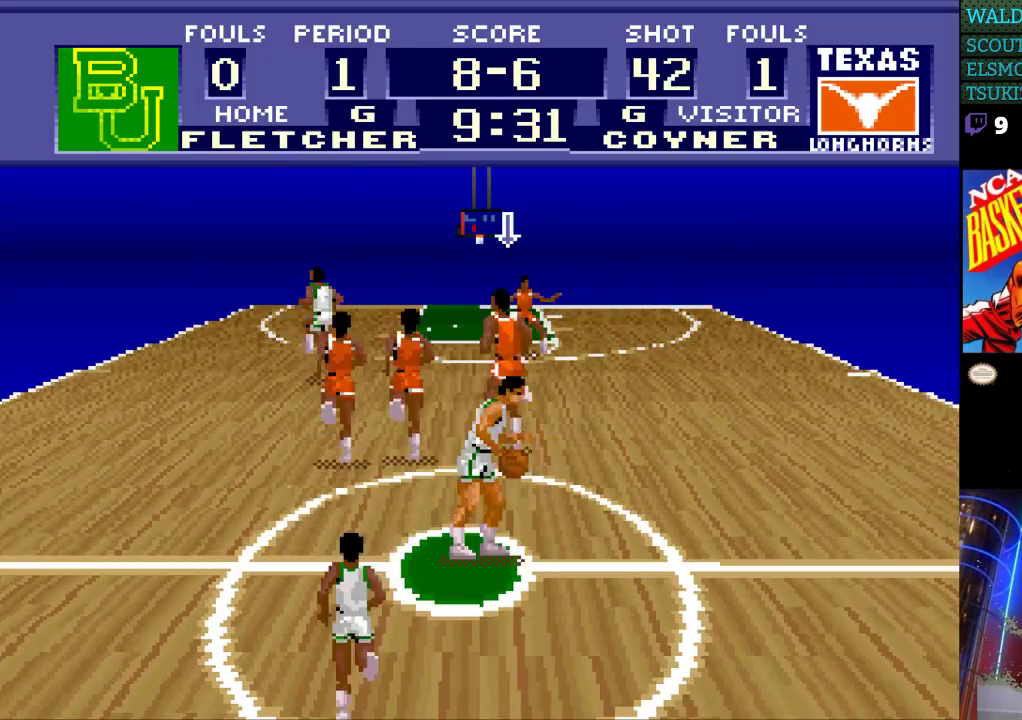
{"buttons": [], "events": [[133, "DPAD_RIGHT", "down"], [267, "DPAD_RIGHT", "up"]]}
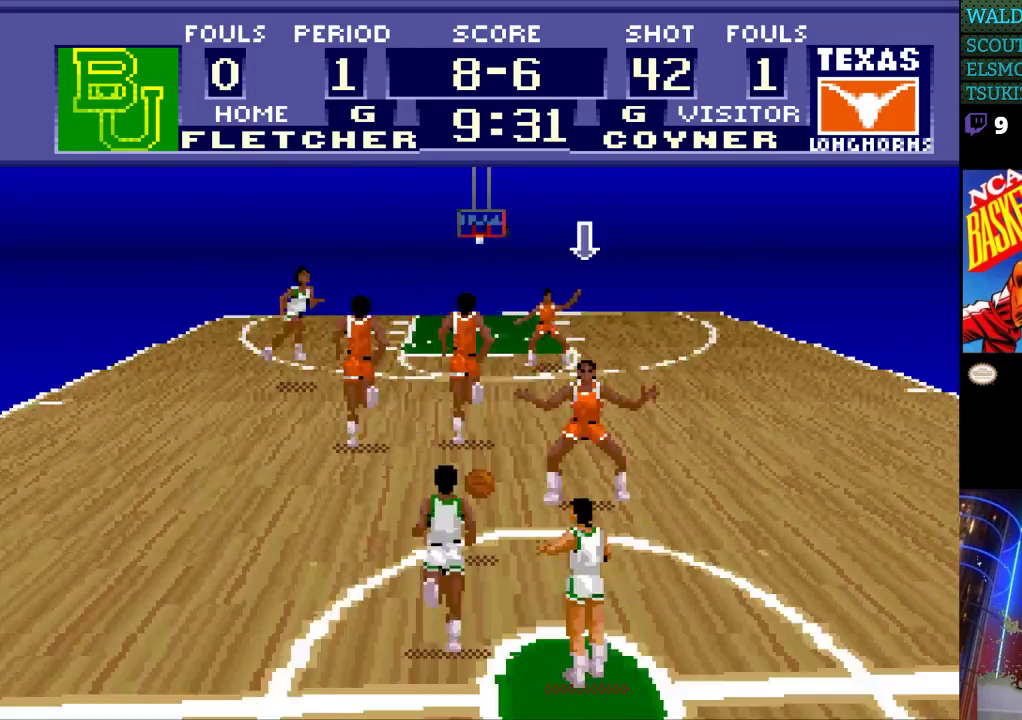
{"buttons": ["DPAD_UP", "DPAD_LEFT"], "events": [[133, "DPAD_LEFT", "down"], [433, "DPAD_UP", "down"]]}
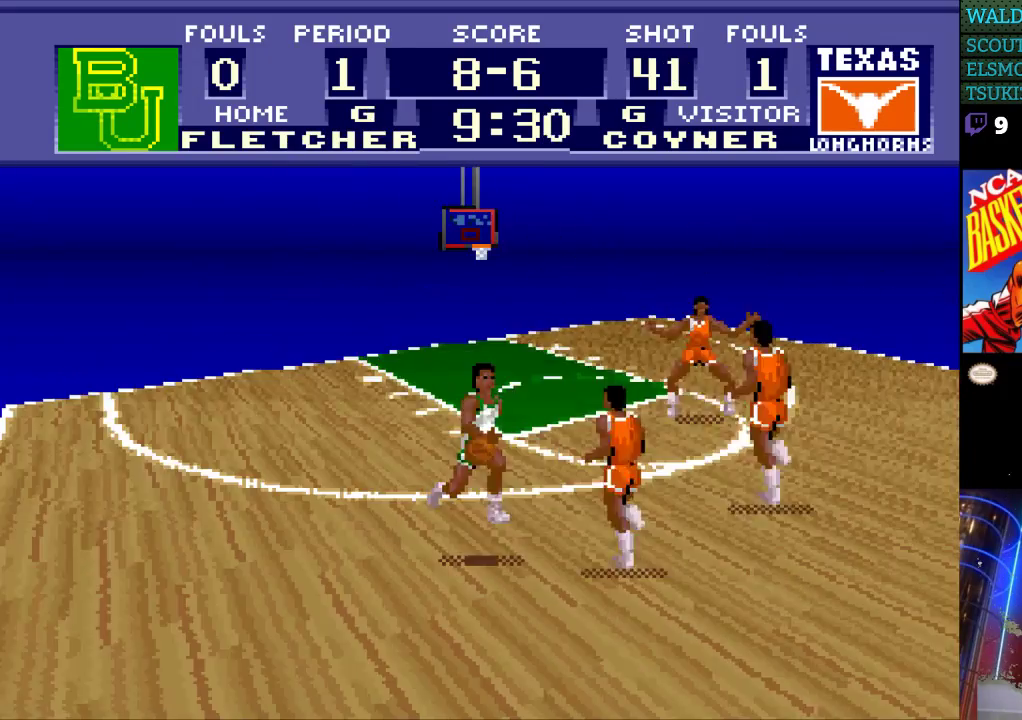
{"buttons": ["DPAD_LEFT"], "events": [[500, "DPAD_UP", "up"]]}
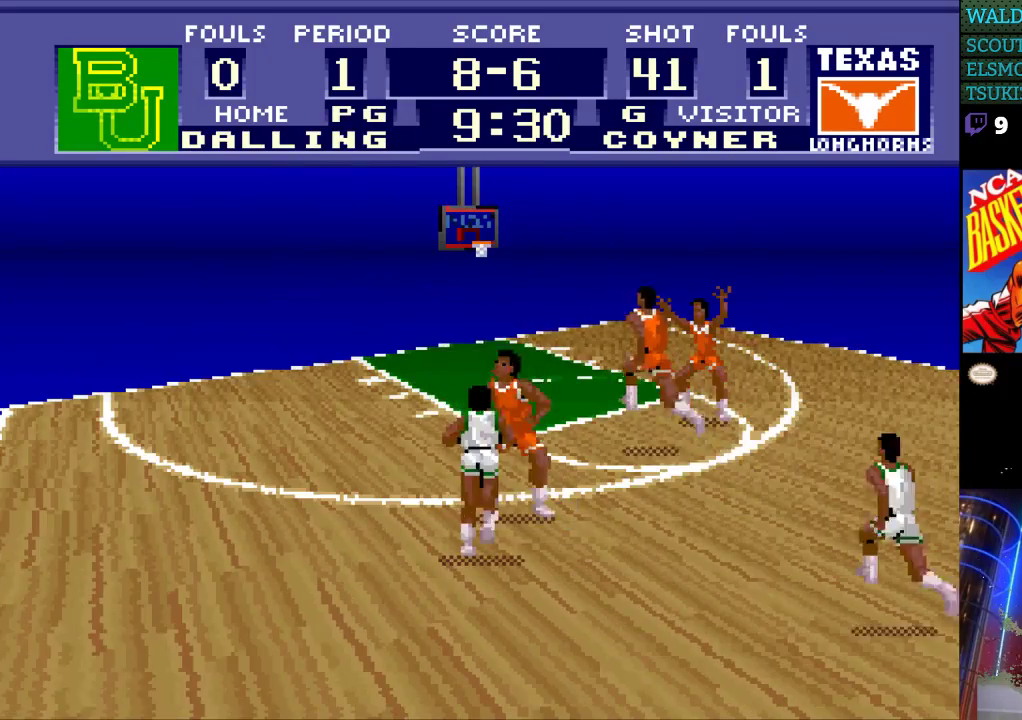
{"buttons": ["DPAD_UP", "DPAD_LEFT"], "events": [[133, "DPAD_LEFT", "up"], [300, "DPAD_UP", "down"], [400, "DPAD_LEFT", "down"]]}
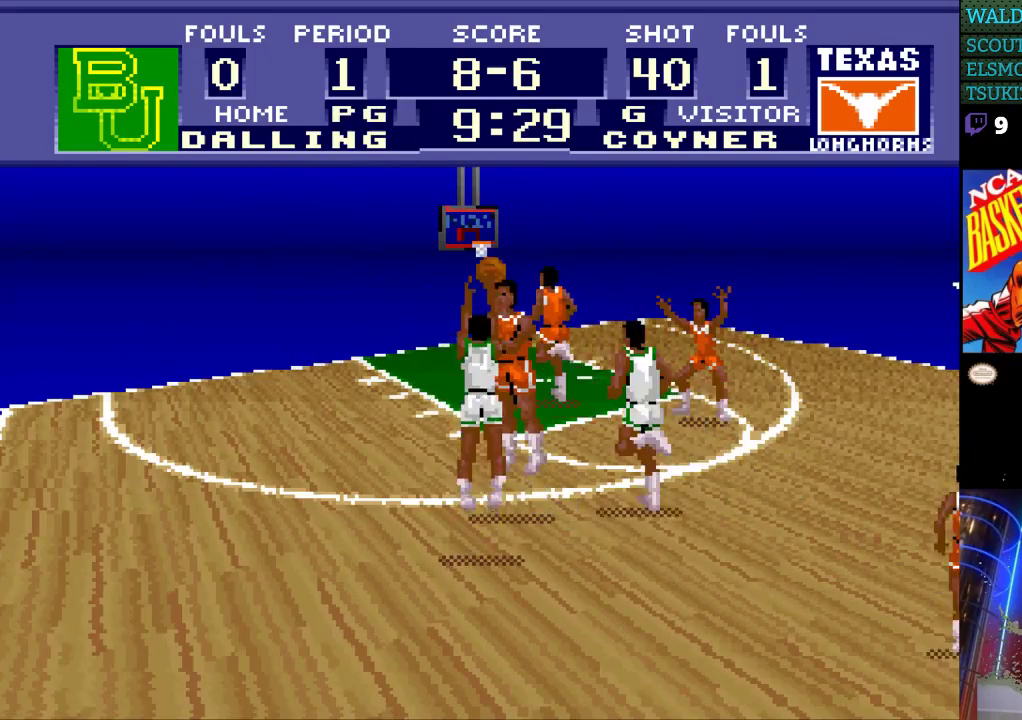
{"buttons": [], "events": [[367, "DPAD_LEFT", "up"], [433, "DPAD_UP", "up"]]}